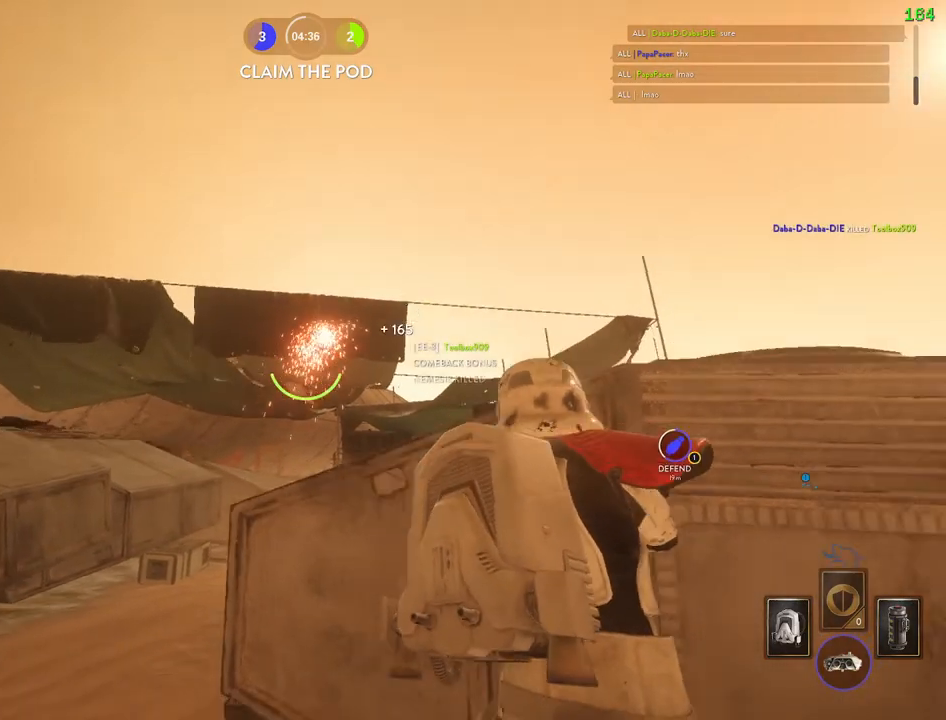
Gameplay with keyboard and mouse; each line is a JSON object with the keys and mouse buttons held at the frame after it. "events" lists presses ("down") and releases ("up") of "1", "2", "3", "4", "5", "a", "alt", "b", "c", "ctrl", "d", "e", "f", "g", "q", "r", "s", "shift", "space", "t", "tab", "v", "w", "x", "z", "mouse_left", "mouse_wheel" and "mouse_right" between this image and that frame as [ms after this image, input, new state], when the widget could be followed in between. "mouse_left", "mouse_wheel", "mouse_right" = the "left", "wheel", "right" buttons of the "mouse" list. No other keys are recorded. "wheel" means that the mouse wheel is clicked or scrolled. Mouse movement is not recorded.
{"keys": ["d"], "mouse": [], "events": []}
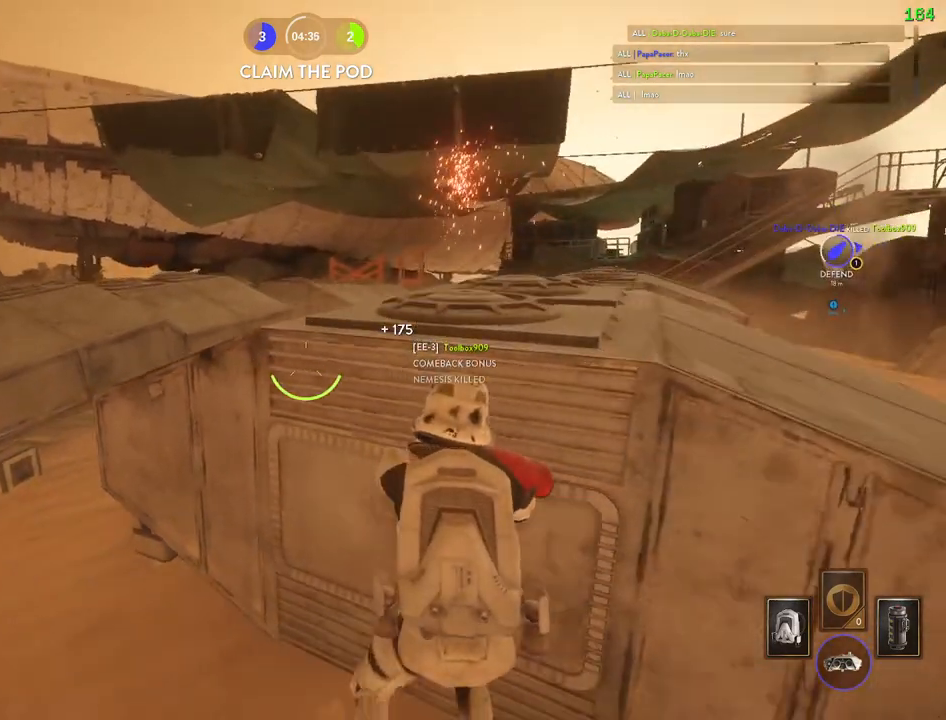
{"keys": ["a", "c"], "mouse": [], "events": [[83, "w", "down"], [350, "a", "down"], [350, "w", "up"], [367, "d", "up"], [450, "c", "down"]]}
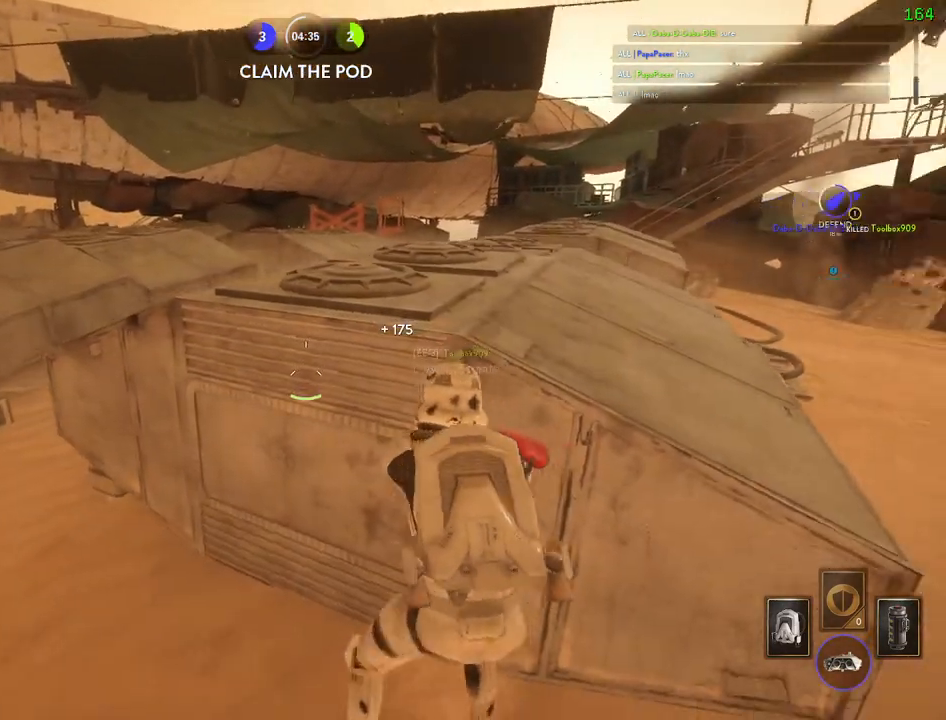
{"keys": ["a", "w"], "mouse": [], "events": [[50, "c", "up"], [83, "w", "down"], [167, "a", "up"], [183, "d", "down"], [217, "w", "up"], [417, "a", "down"], [417, "d", "up"], [467, "w", "down"]]}
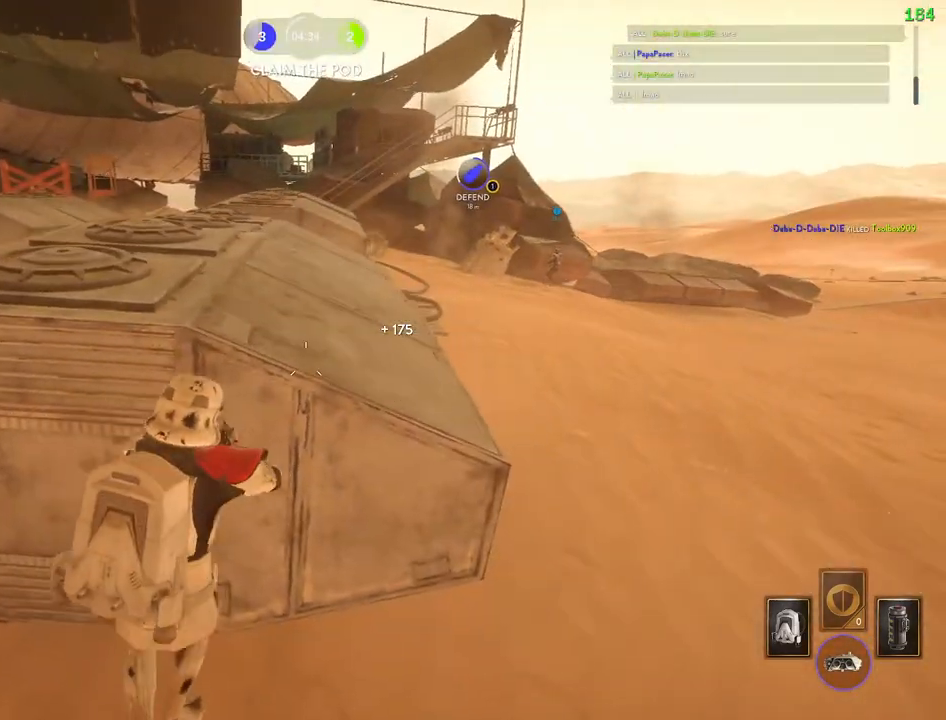
{"keys": [], "mouse": [], "events": [[83, "a", "up"], [83, "d", "down"], [83, "w", "up"], [383, "d", "up"]]}
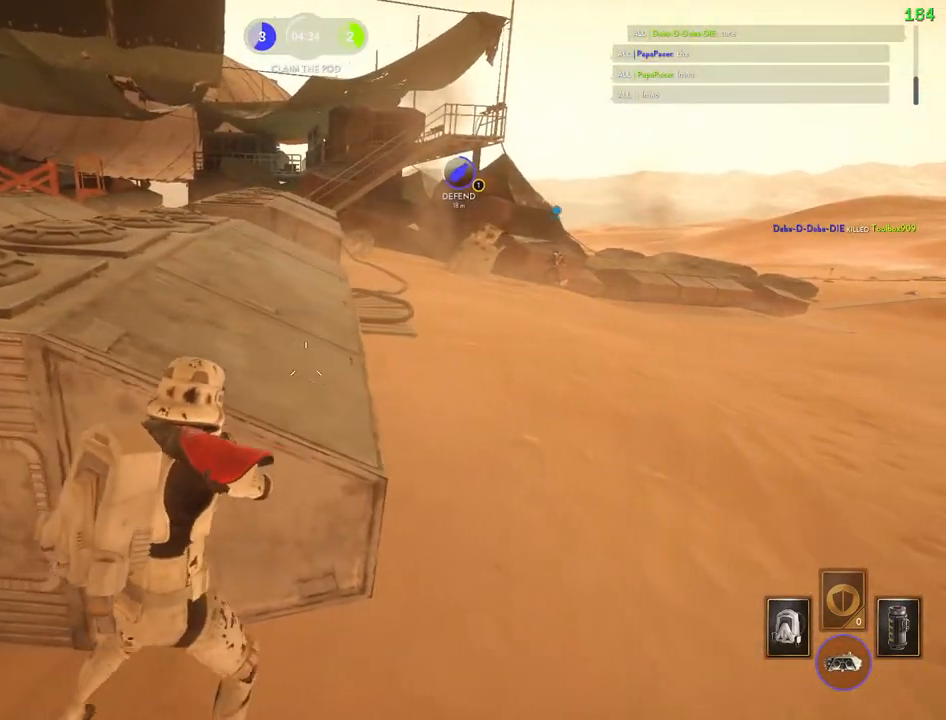
{"keys": ["a", "w"], "mouse": [], "events": [[117, "a", "down"], [167, "w", "down"], [333, "c", "down"], [433, "c", "up"]]}
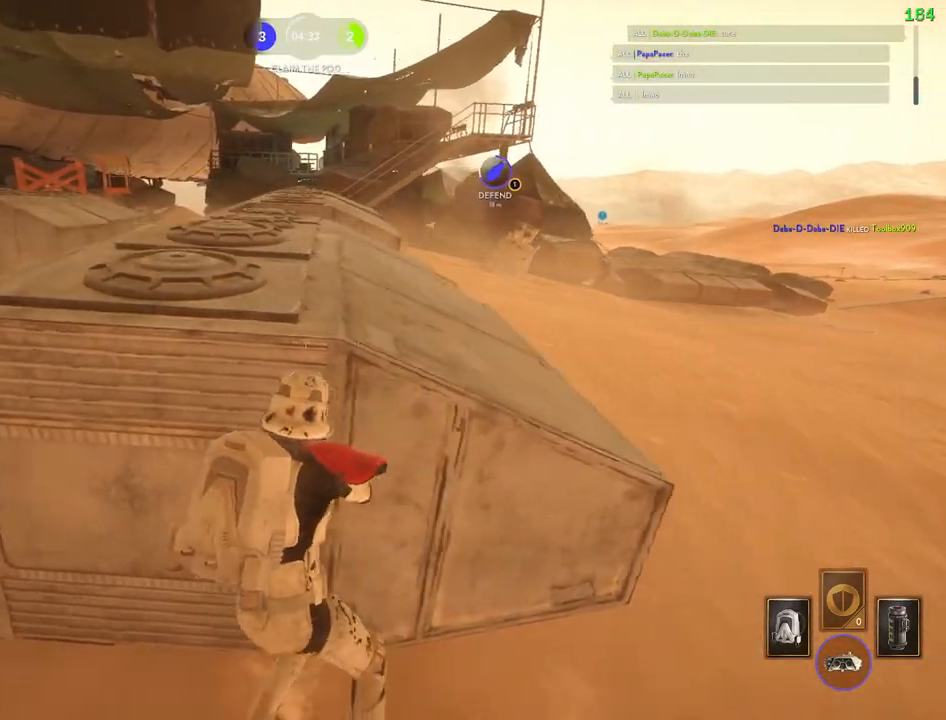
{"keys": ["d"], "mouse": [], "events": [[283, "a", "up"], [283, "w", "up"], [350, "d", "down"]]}
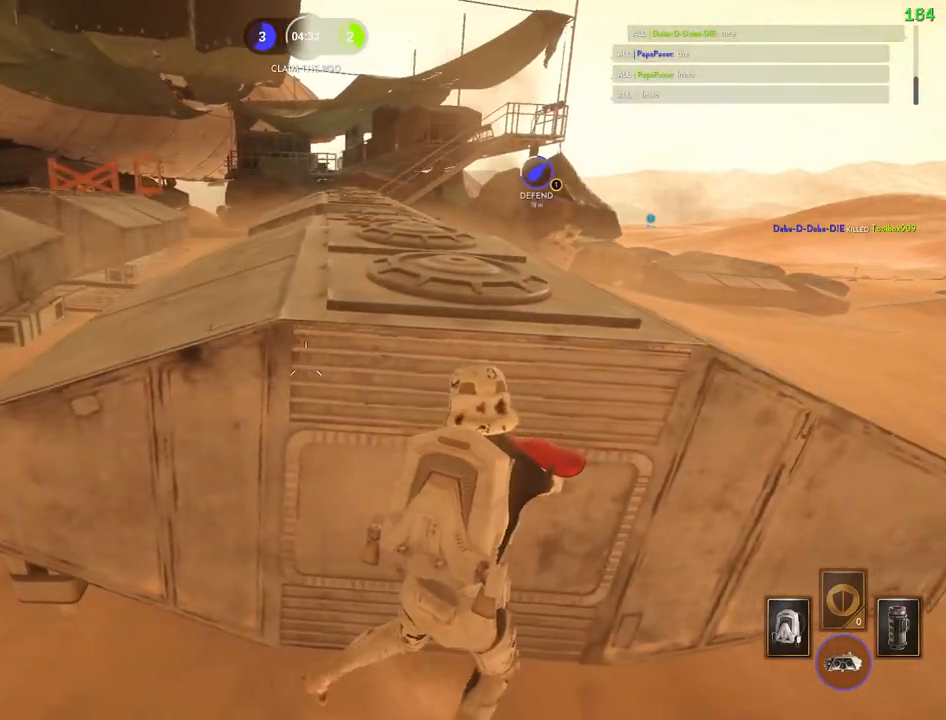
{"keys": ["a"], "mouse": [], "events": [[200, "a", "down"], [200, "d", "up"], [200, "w", "down"], [383, "c", "down"], [450, "w", "up"], [467, "c", "up"]]}
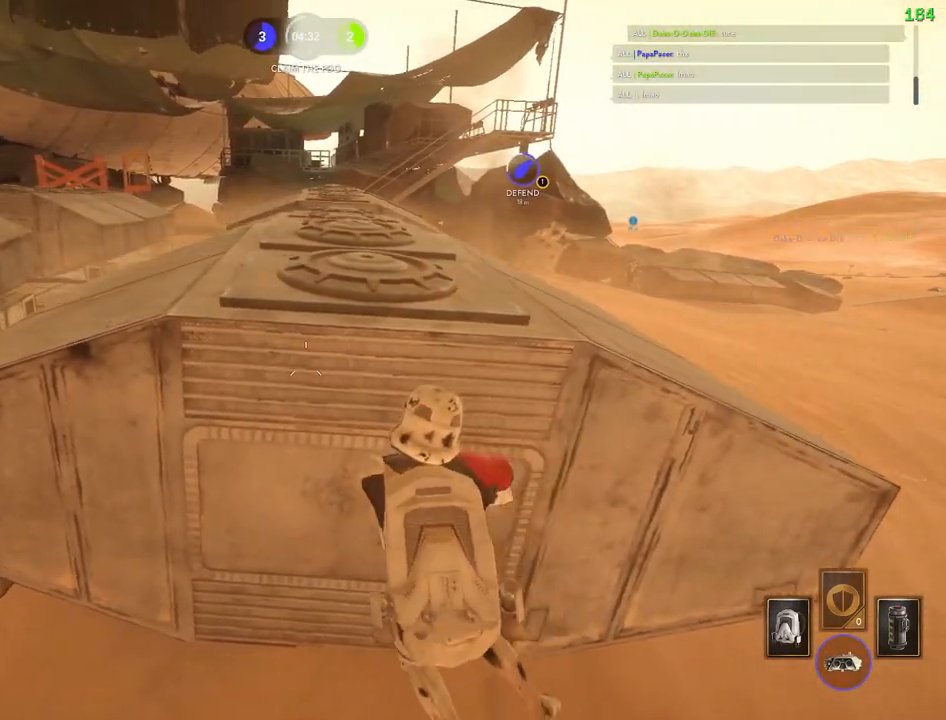
{"keys": [], "mouse": [], "events": [[67, "a", "up"], [150, "d", "down"], [333, "d", "up"]]}
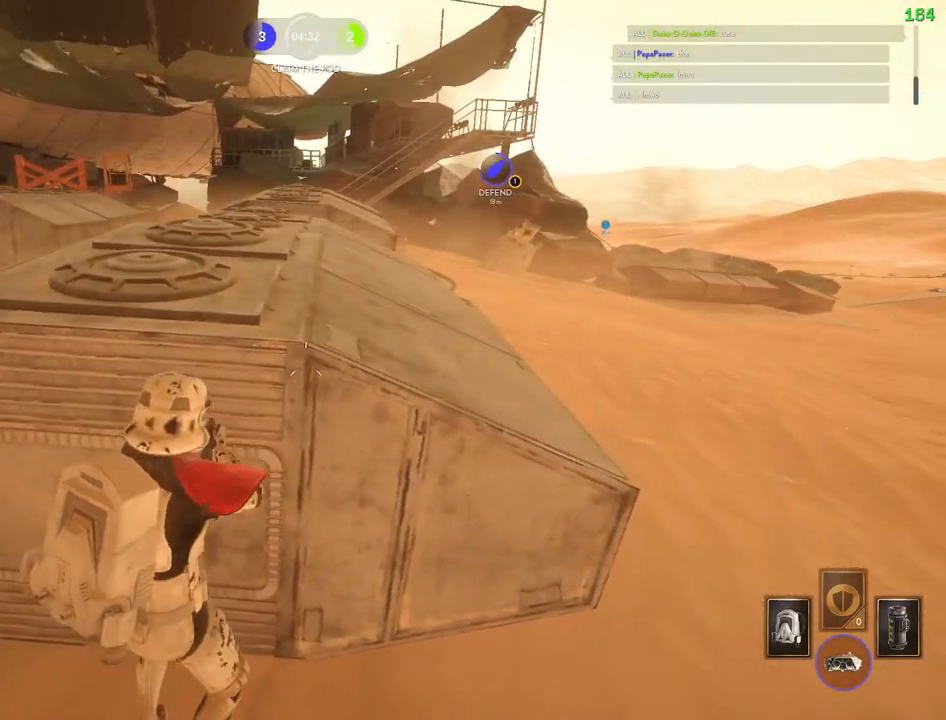
{"keys": [], "mouse": [], "events": [[50, "c", "down"], [117, "c", "up"], [250, "d", "down"], [383, "d", "up"]]}
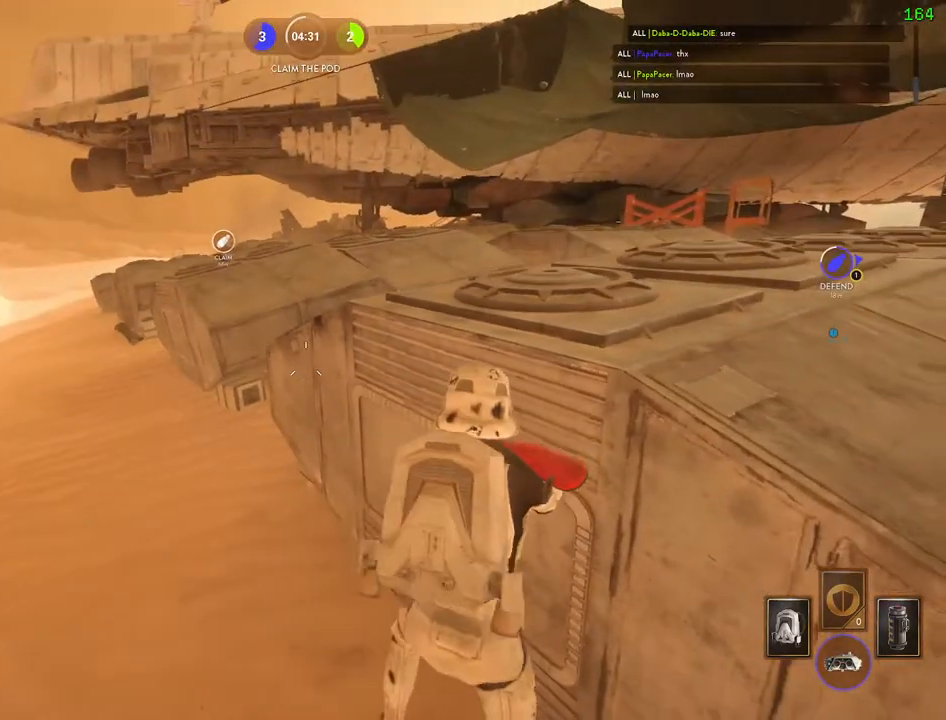
{"keys": [], "mouse": [], "events": [[17, "a", "down"], [117, "a", "up"], [217, "d", "down"], [350, "d", "up"]]}
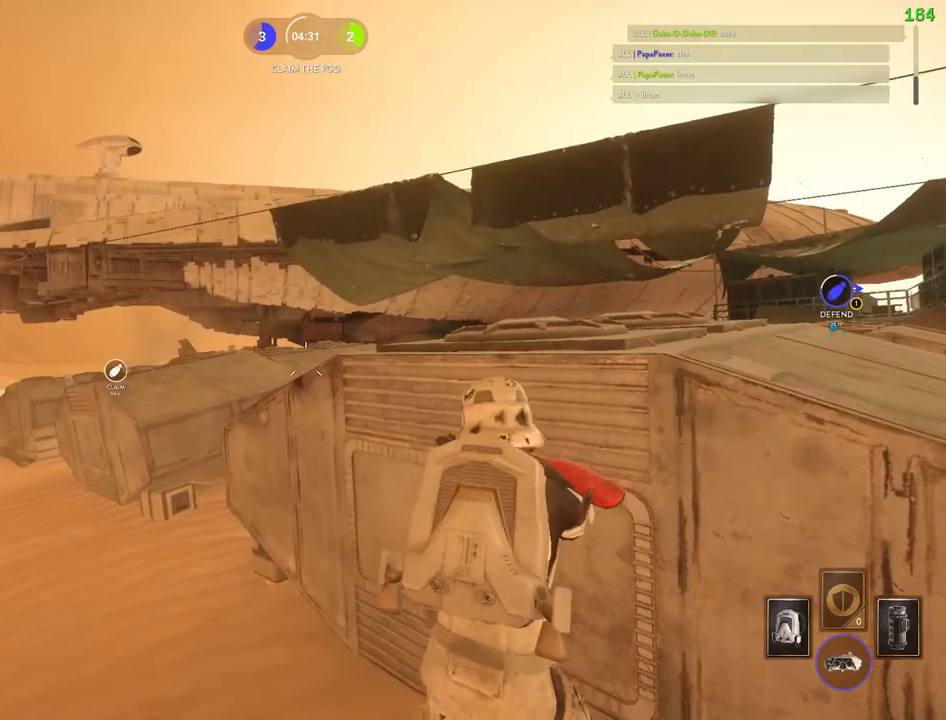
{"keys": ["w"], "mouse": [], "events": [[350, "a", "down"], [350, "w", "down"], [417, "a", "up"]]}
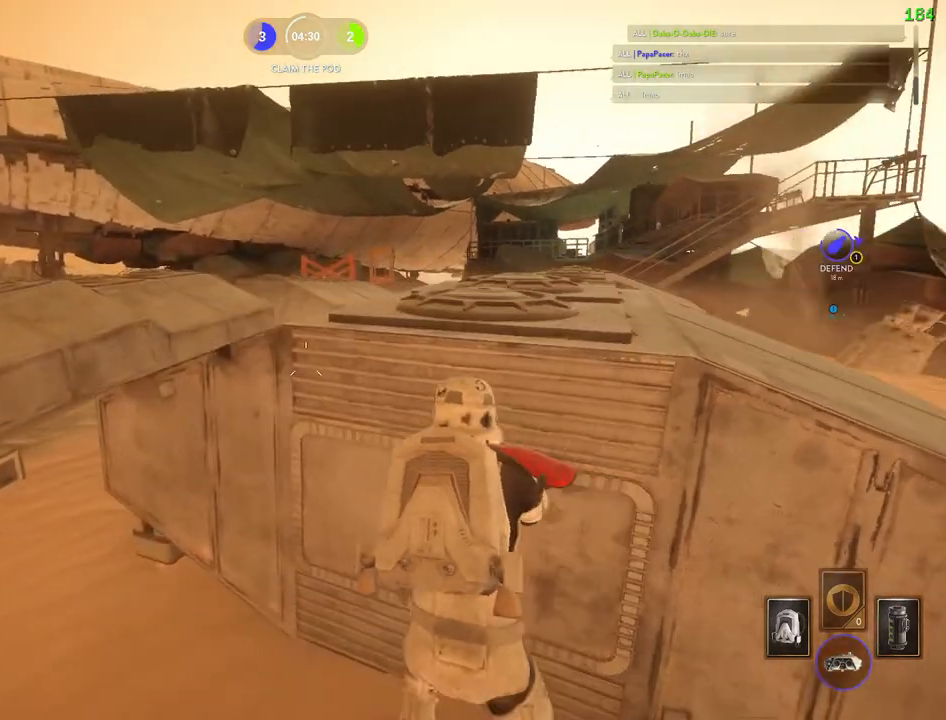
{"keys": ["d"], "mouse": [], "events": [[83, "w", "up"], [283, "c", "down"], [300, "c", "up"], [433, "d", "down"]]}
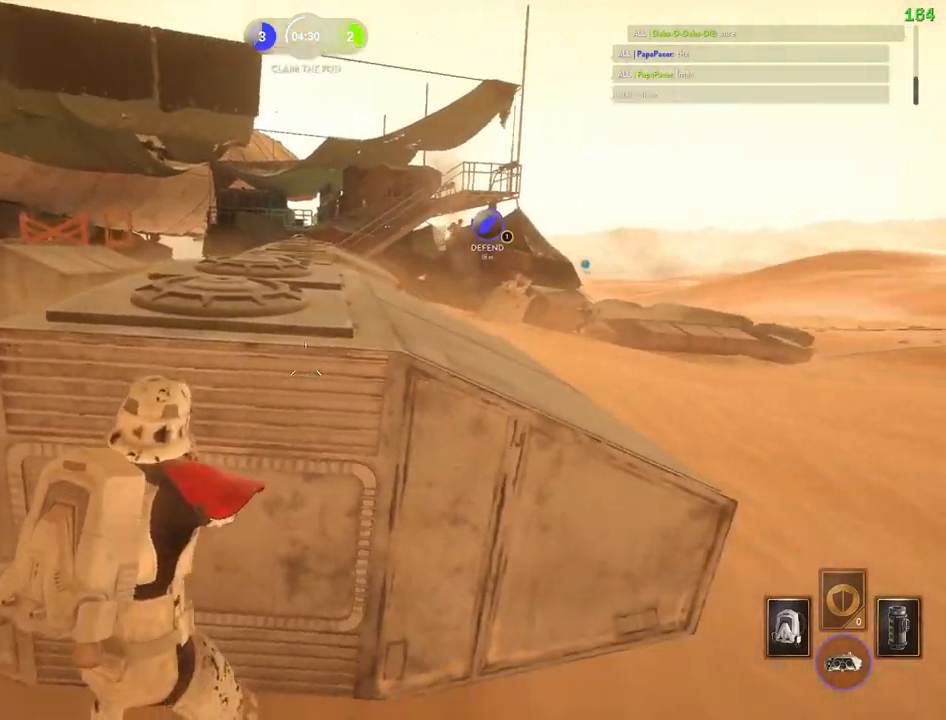
{"keys": ["d"], "mouse": [], "events": []}
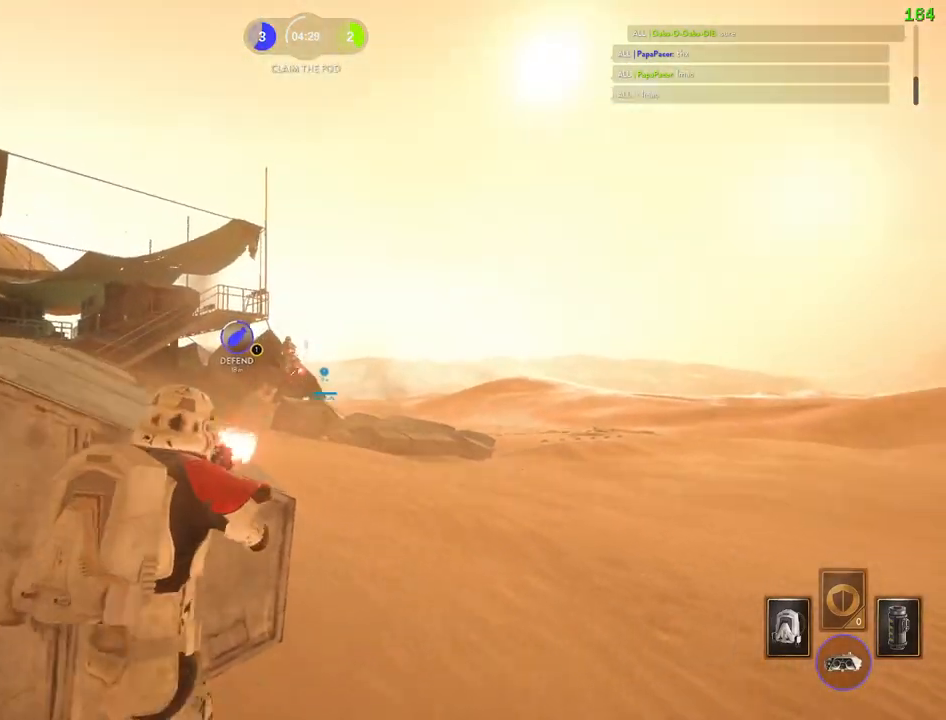
{"keys": ["w"], "mouse": ["left"], "events": [[33, "w", "down"], [283, "mouse_left", "down"], [417, "d", "up"]]}
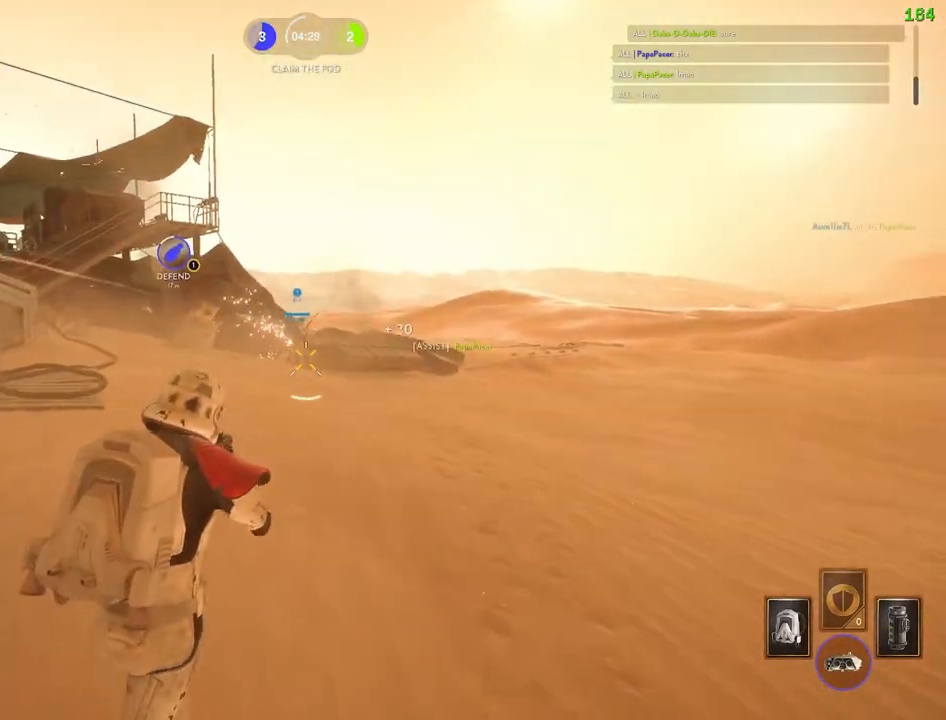
{"keys": ["a", "shift", "w"], "mouse": [], "events": [[17, "mouse_left", "up"], [183, "a", "down"], [433, "shift", "down"]]}
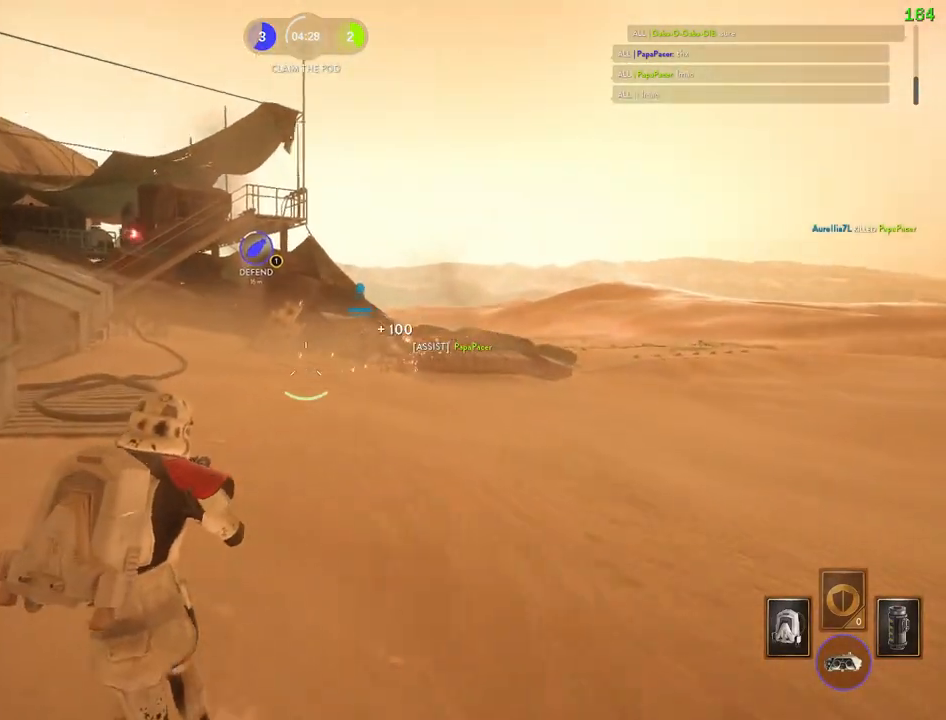
{"keys": ["a", "w"], "mouse": ["left"], "events": [[300, "shift", "up"], [367, "mouse_left", "down"], [467, "mouse_left", "up"], [500, "mouse_left", "down"]]}
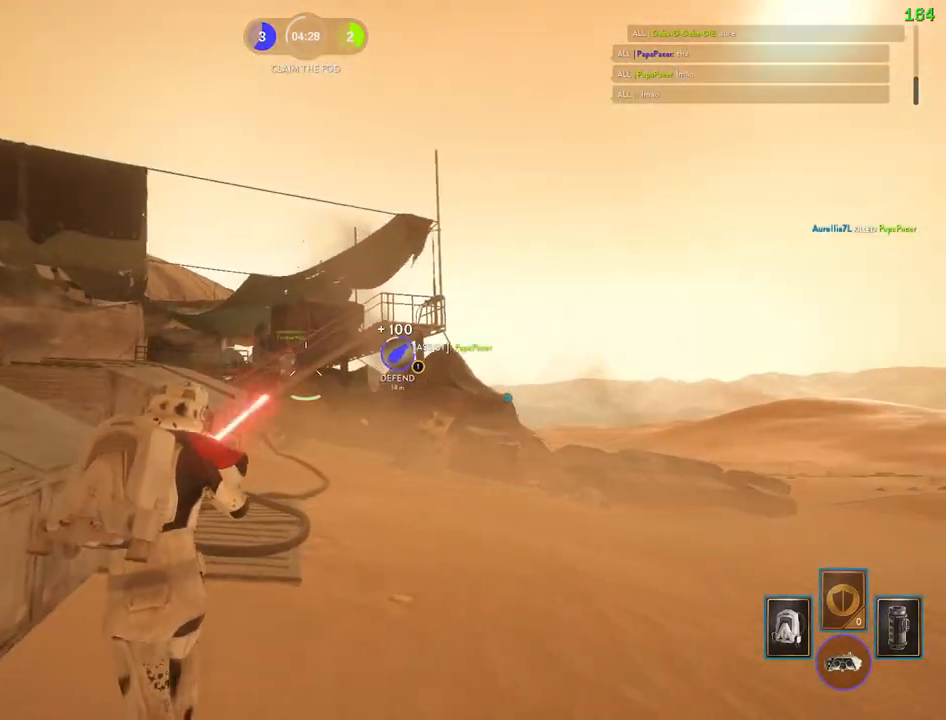
{"keys": ["a", "w"], "mouse": ["left"], "events": [[117, "mouse_left", "up"], [150, "a", "up"], [150, "mouse_left", "down"], [267, "mouse_left", "up"], [283, "mouse_left", "down"], [350, "space", "down"], [400, "mouse_left", "up"], [417, "a", "down"], [433, "mouse_left", "down"], [483, "space", "up"]]}
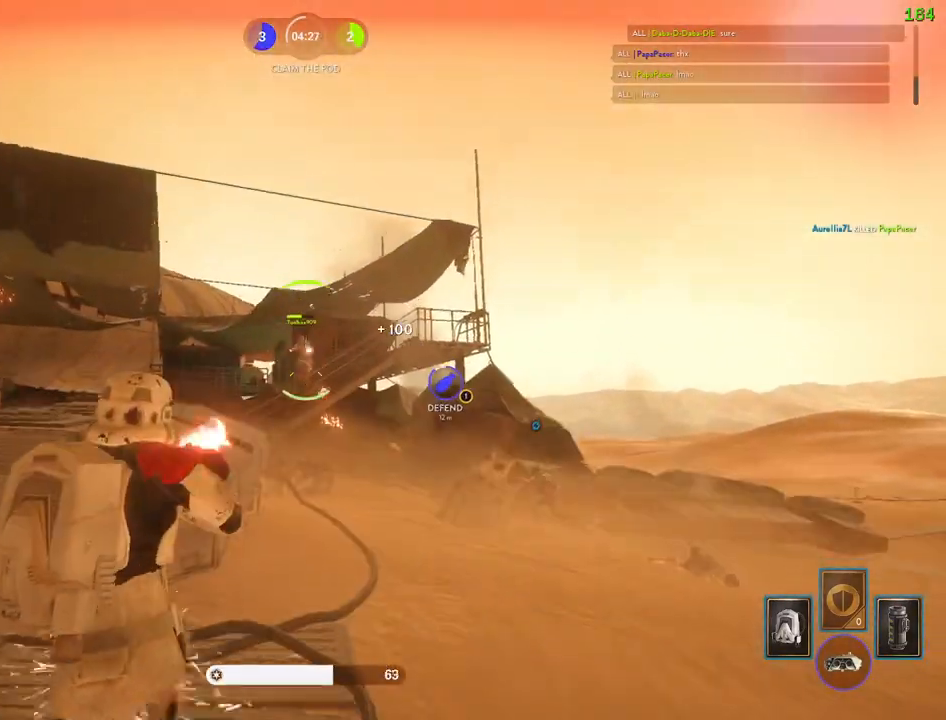
{"keys": ["a", "d", "shift", "w"], "mouse": [], "events": [[50, "mouse_left", "up"], [83, "mouse_left", "down"], [183, "mouse_left", "up"], [233, "mouse_left", "down"], [300, "a", "up"], [333, "mouse_left", "up"], [383, "mouse_left", "down"], [433, "a", "down"], [450, "shift", "down"], [483, "d", "down"], [500, "mouse_left", "up"]]}
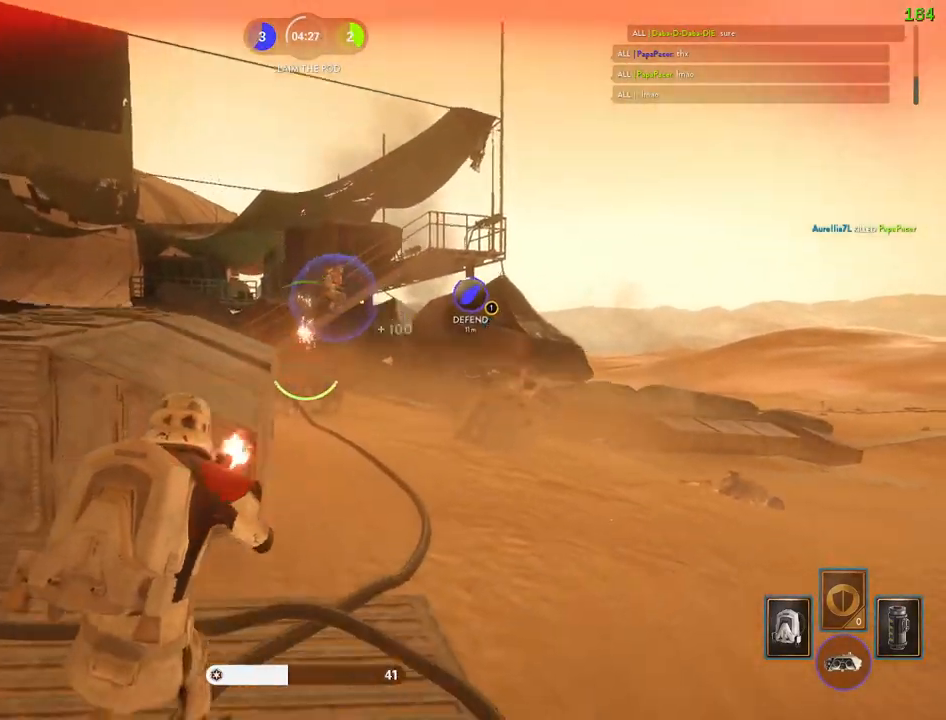
{"keys": ["shift", "w"], "mouse": [], "events": [[33, "a", "up"], [383, "d", "up"]]}
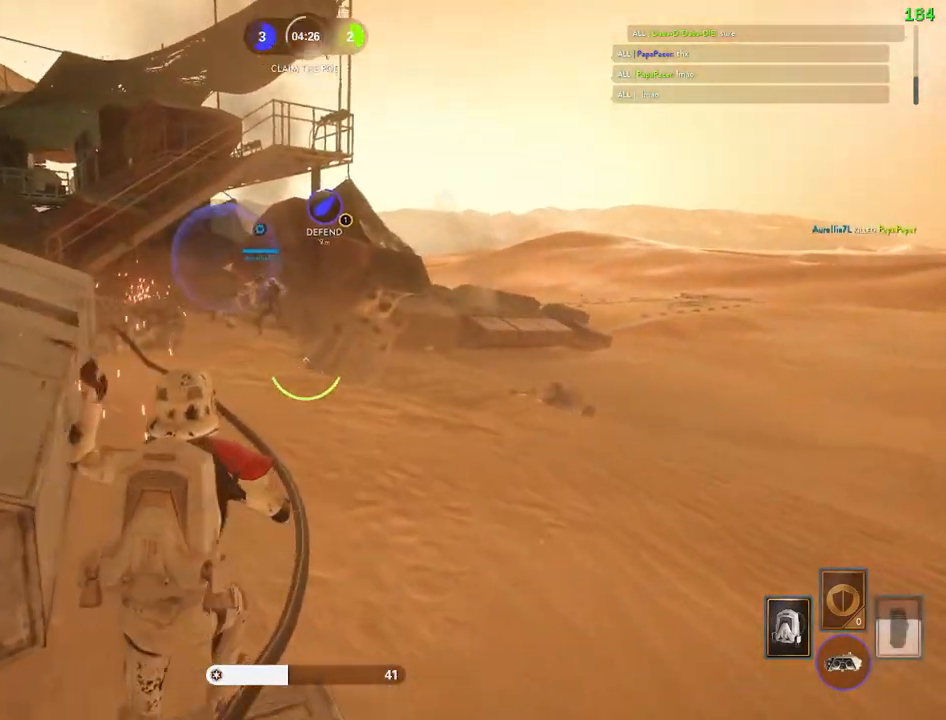
{"keys": ["d"], "mouse": [], "events": [[133, "d", "down"], [467, "shift", "up"], [467, "w", "up"]]}
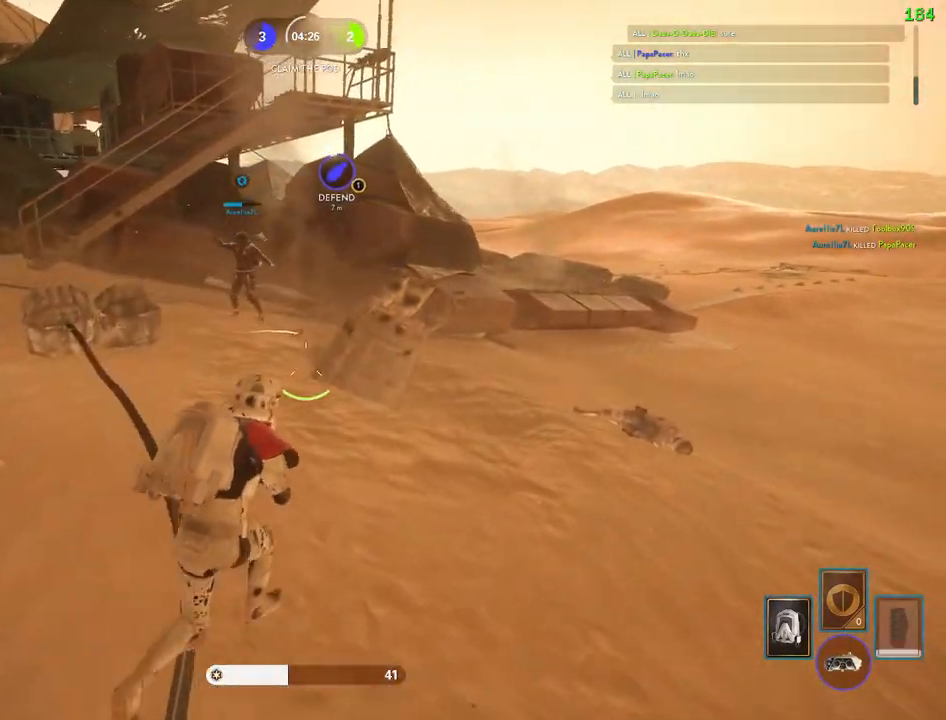
{"keys": [], "mouse": [], "events": [[67, "a", "down"], [100, "d", "up"], [100, "s", "down"], [183, "s", "up"], [217, "alt", "down"], [383, "alt", "up"], [500, "a", "up"]]}
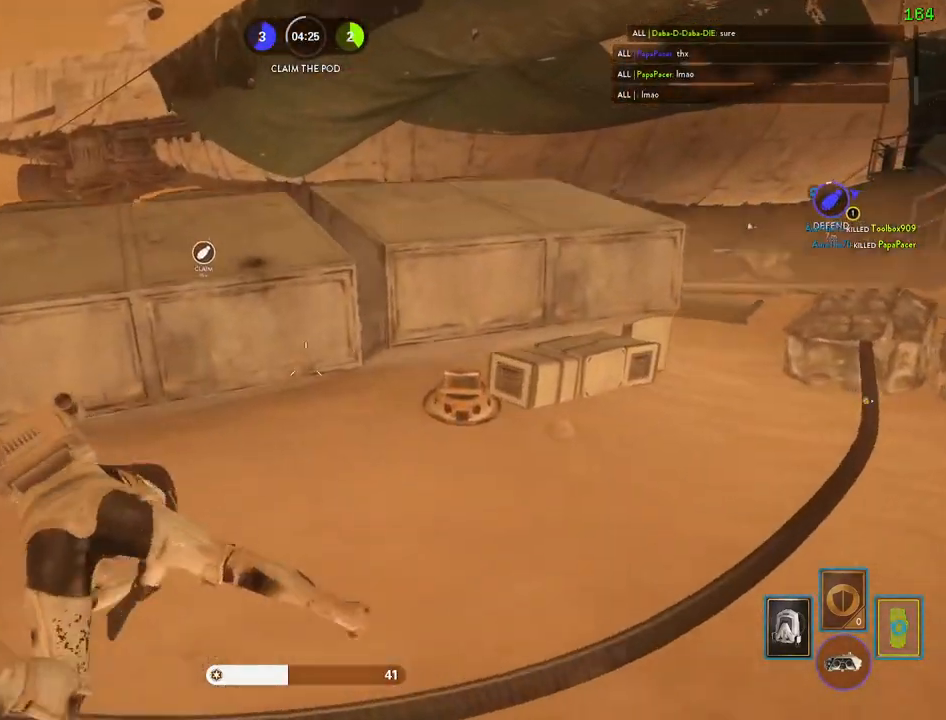
{"keys": ["shift", "w"], "mouse": [], "events": [[67, "space", "down"], [150, "space", "up"], [217, "shift", "down"], [233, "space", "down"], [250, "a", "down"], [250, "w", "down"], [350, "space", "up"], [450, "a", "up"]]}